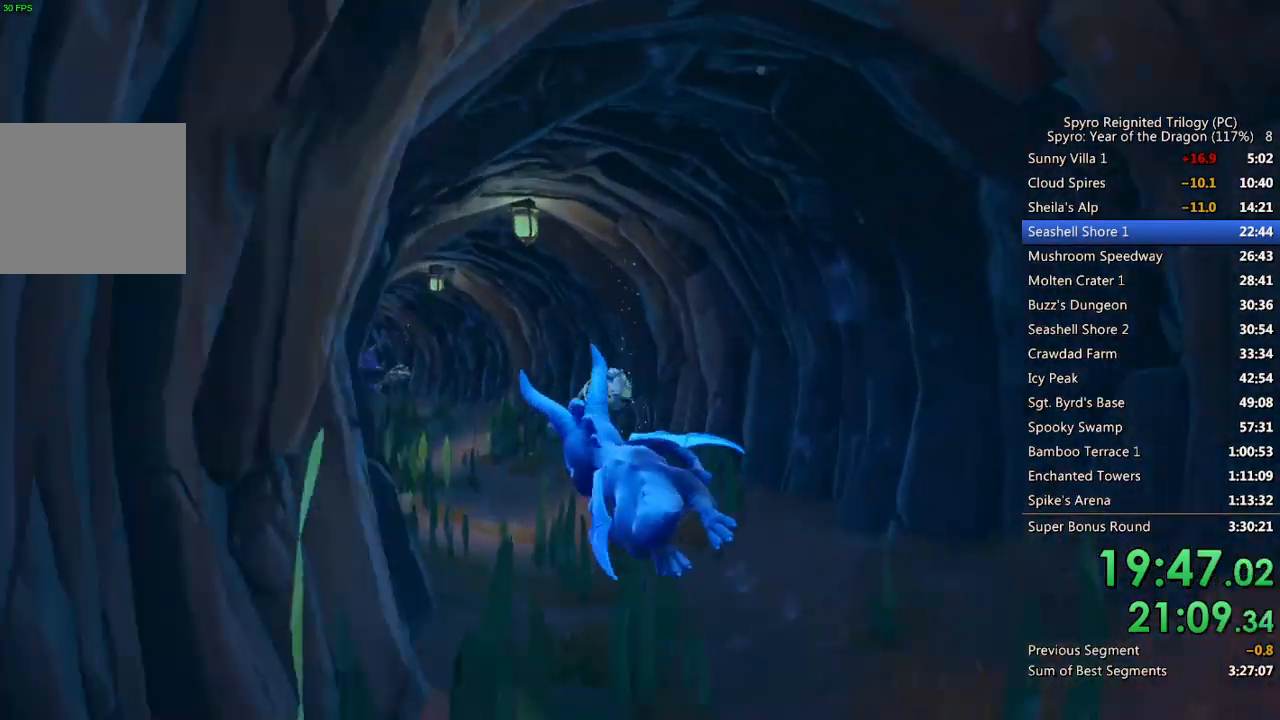
Gameplay with a controller (PlayStation layout); each line is a JSON object with the inputs held at the frame after it. "events" lists button and stick changes between this image and that frame as [ms after this image, input, new state], when the widget could be followed in between.
{"buttons": [], "left_stick": "left", "right_stick": "center", "events": [[483, "left_stick", "left"]]}
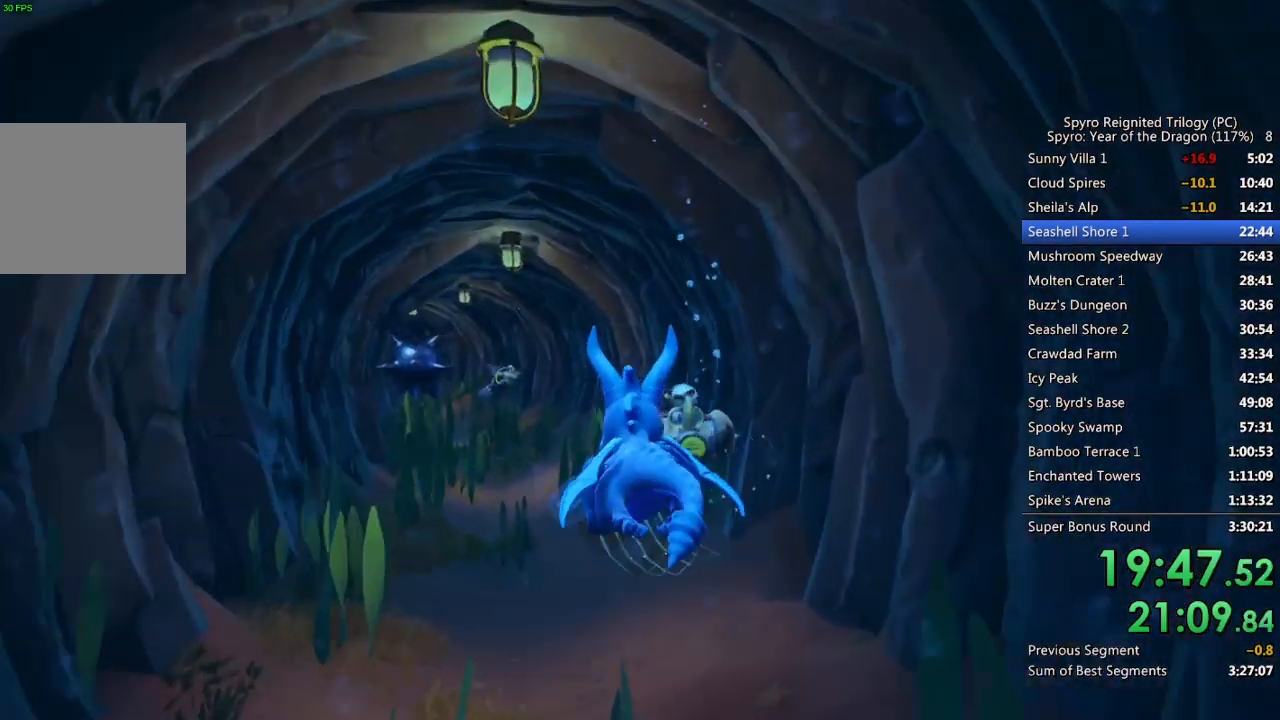
{"buttons": [], "left_stick": "center", "right_stick": "center", "events": [[100, "left_stick", "center"], [367, "left_stick", "left"], [500, "left_stick", "center"]]}
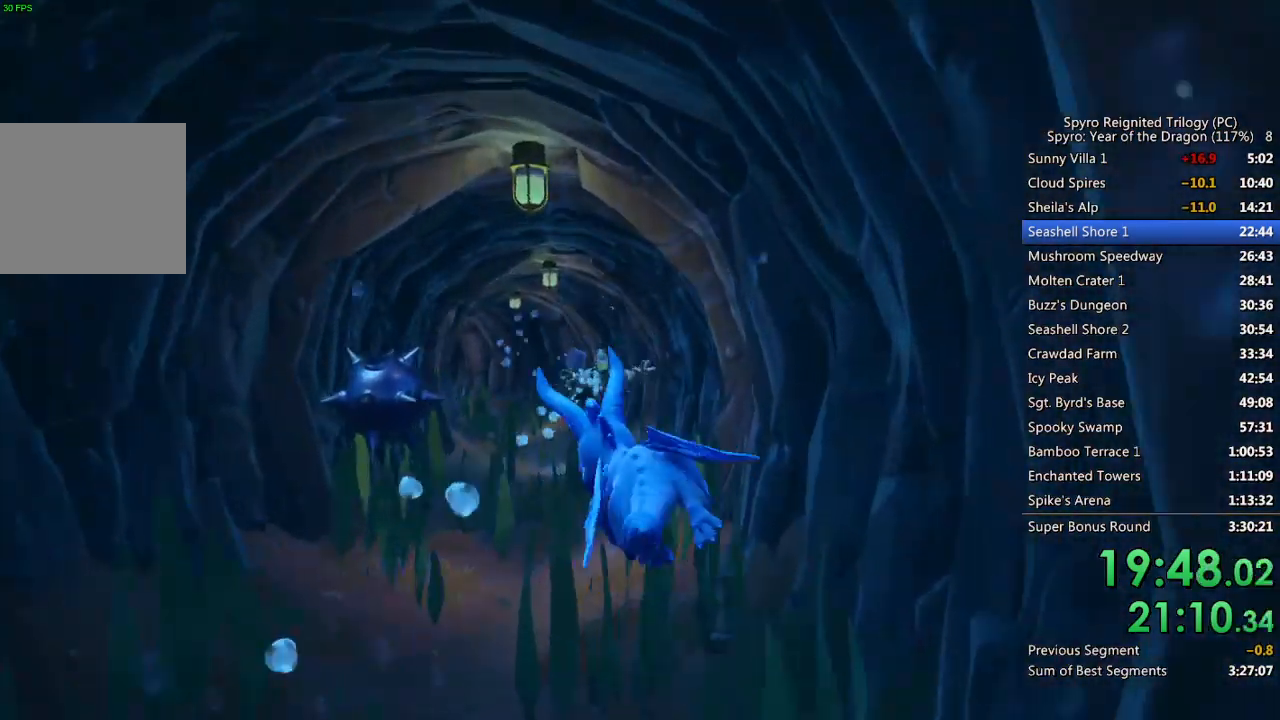
{"buttons": [], "left_stick": "center", "right_stick": "center", "events": []}
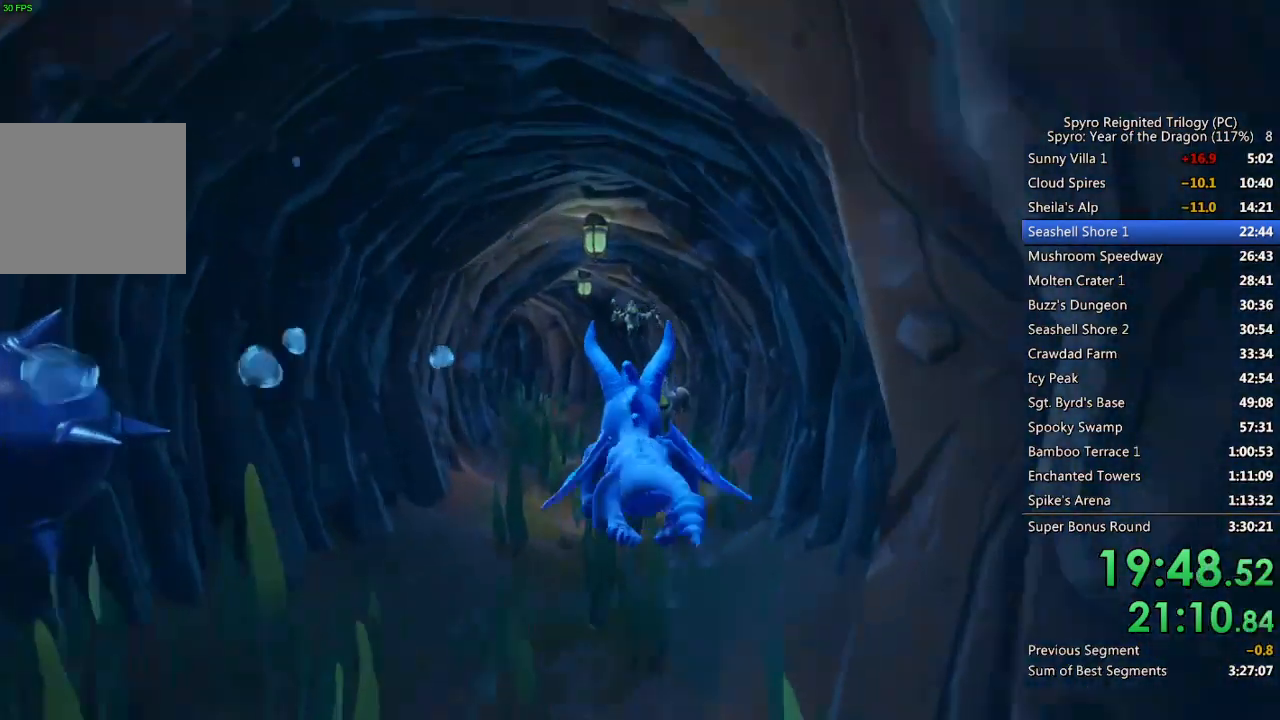
{"buttons": [], "left_stick": "center", "right_stick": "center", "events": [[67, "left_stick", "left"], [133, "left_stick", "center"]]}
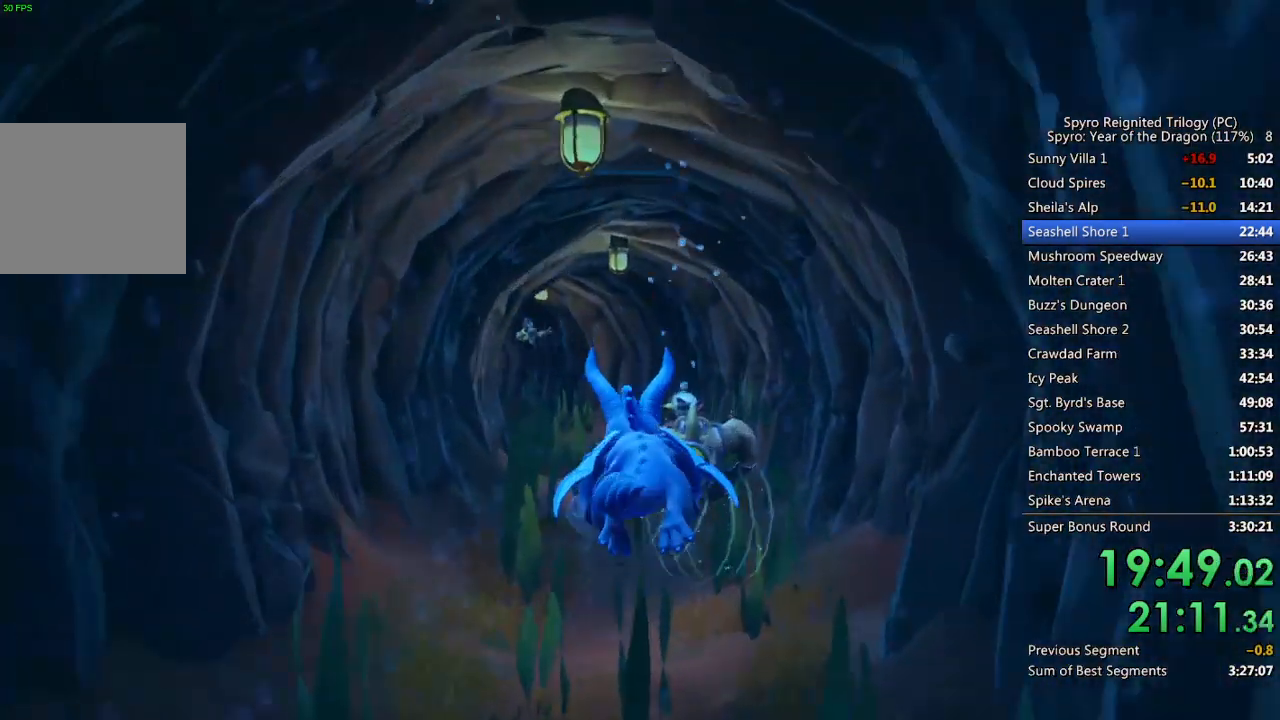
{"buttons": [], "left_stick": "left", "right_stick": "center", "events": [[200, "left_stick", "left"], [367, "left_stick", "center"], [500, "left_stick", "left"]]}
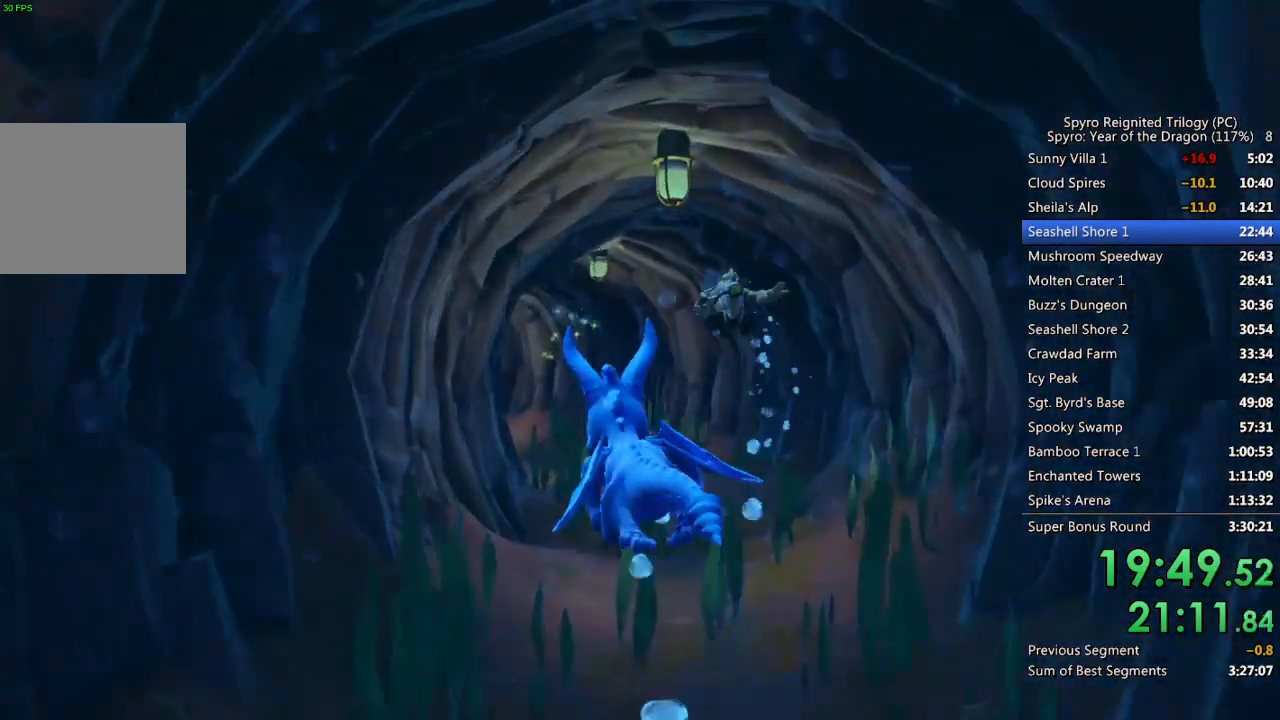
{"buttons": [], "left_stick": "left", "right_stick": "center", "events": [[167, "left_stick", "center"], [483, "left_stick", "left"]]}
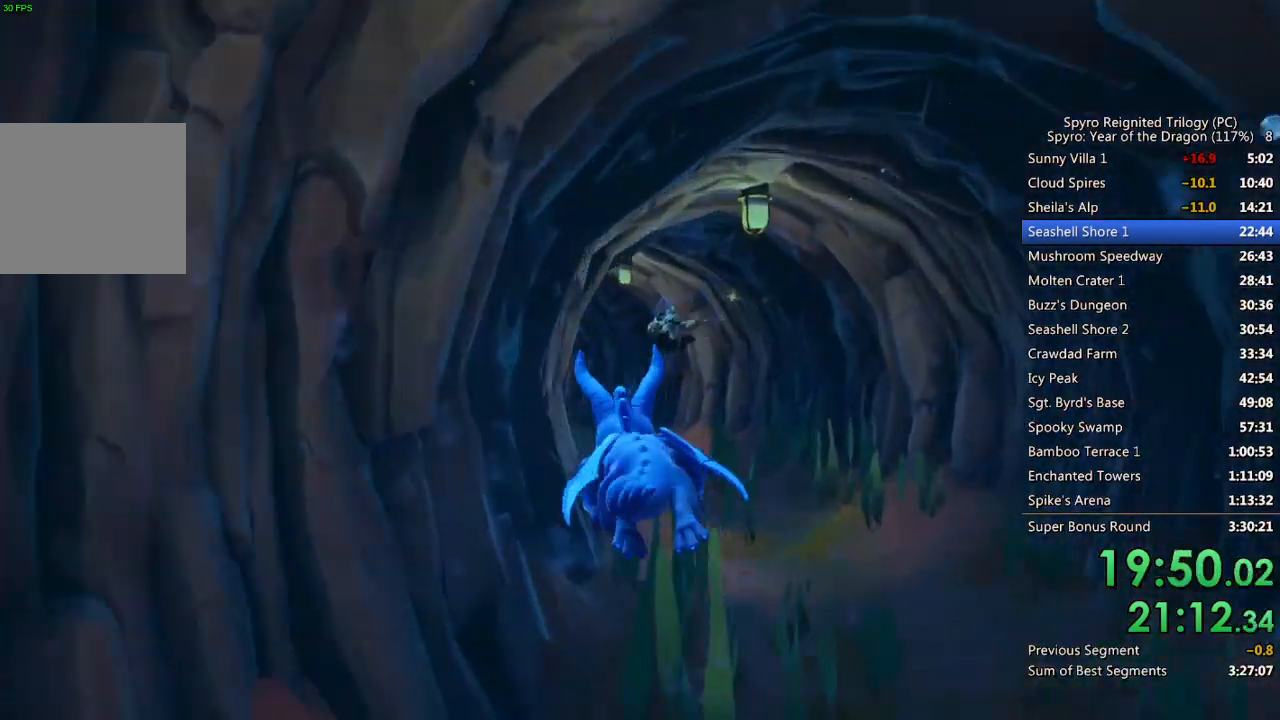
{"buttons": [], "left_stick": "left", "right_stick": "center", "events": [[117, "left_stick", "center"], [417, "left_stick", "left"]]}
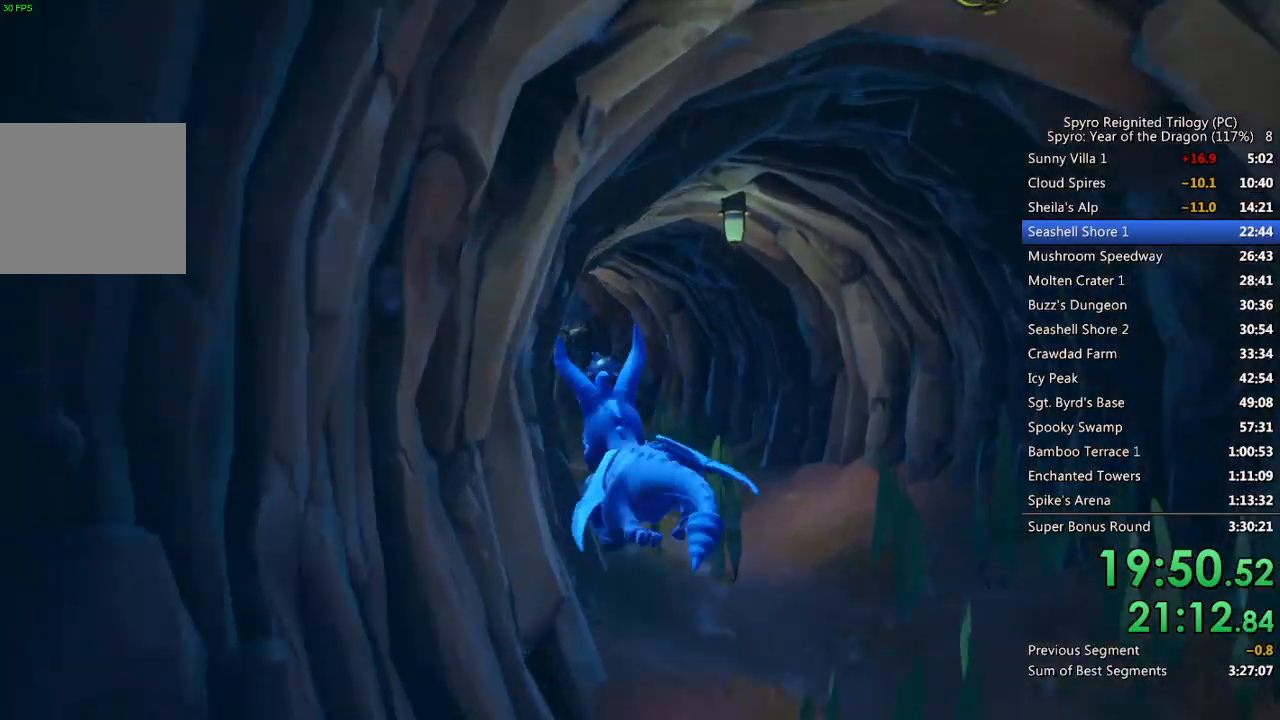
{"buttons": [], "left_stick": "left", "right_stick": "center", "events": [[50, "left_stick", "center"], [400, "left_stick", "left"]]}
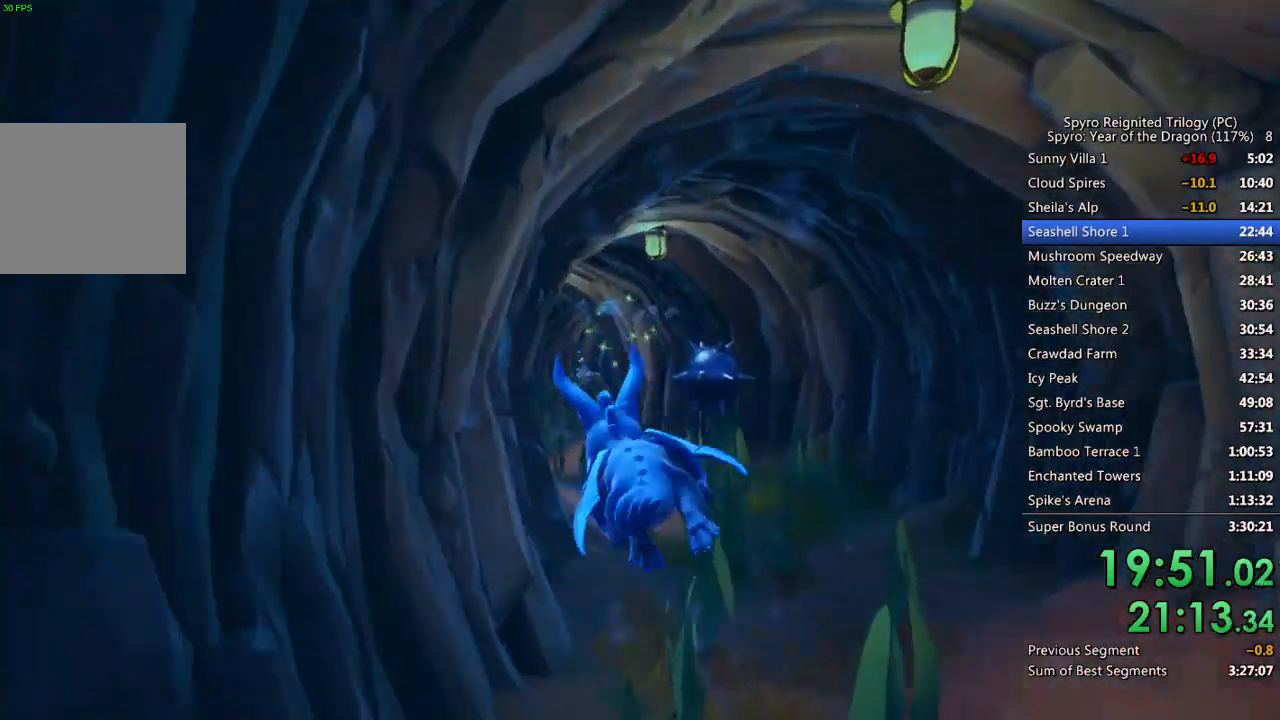
{"buttons": [], "left_stick": "center", "right_stick": "center", "events": [[17, "left_stick", "center"]]}
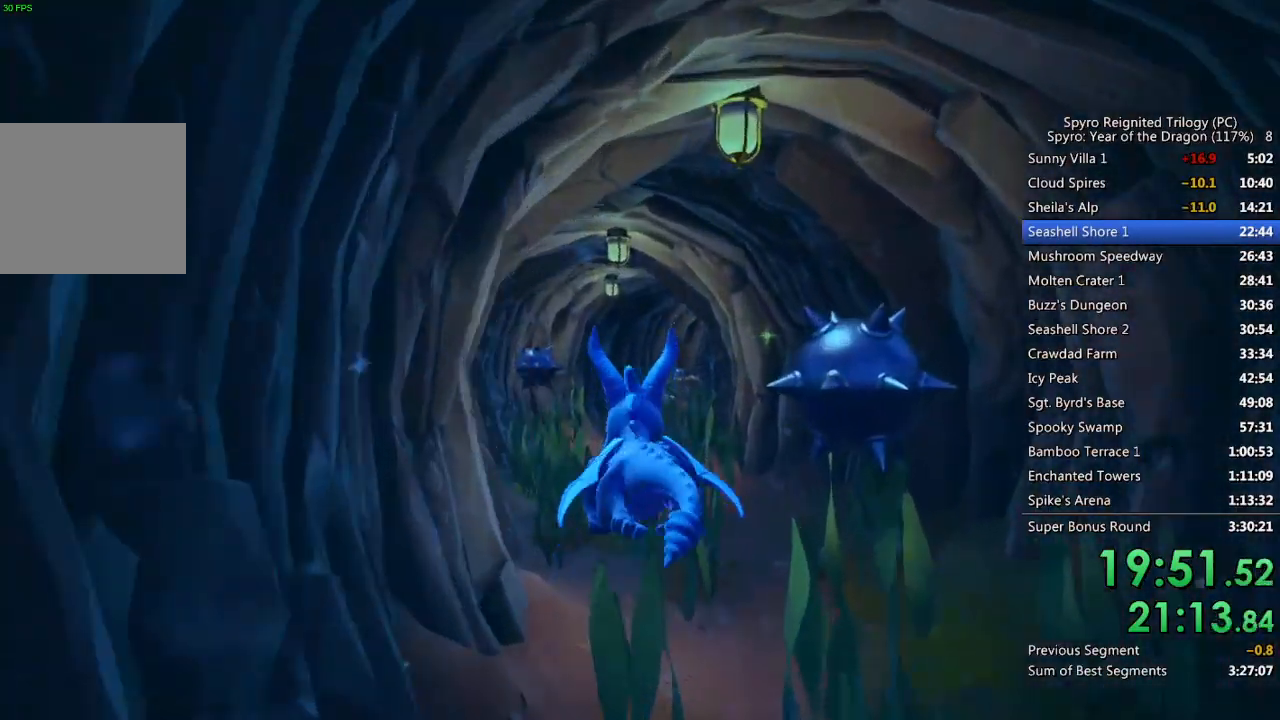
{"buttons": [], "left_stick": "center", "right_stick": "center", "events": []}
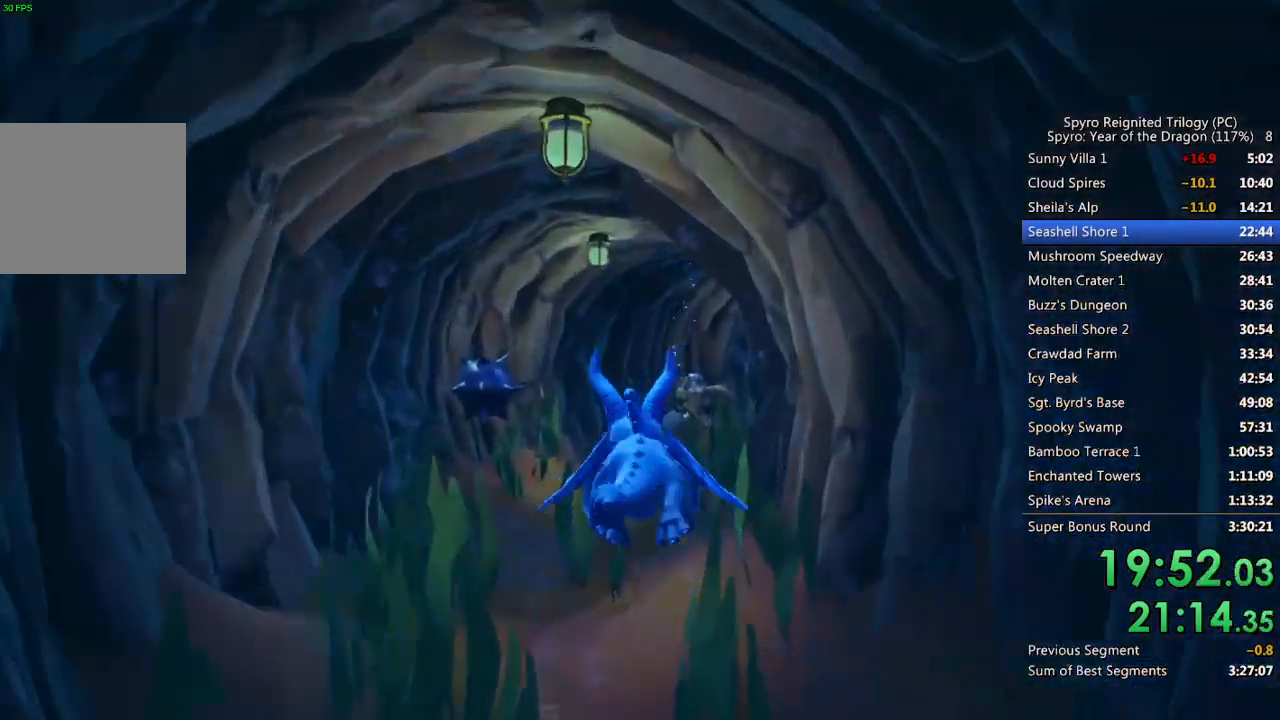
{"buttons": [], "left_stick": "center", "right_stick": "center", "events": [[350, "left_stick", "right"], [433, "left_stick", "center"]]}
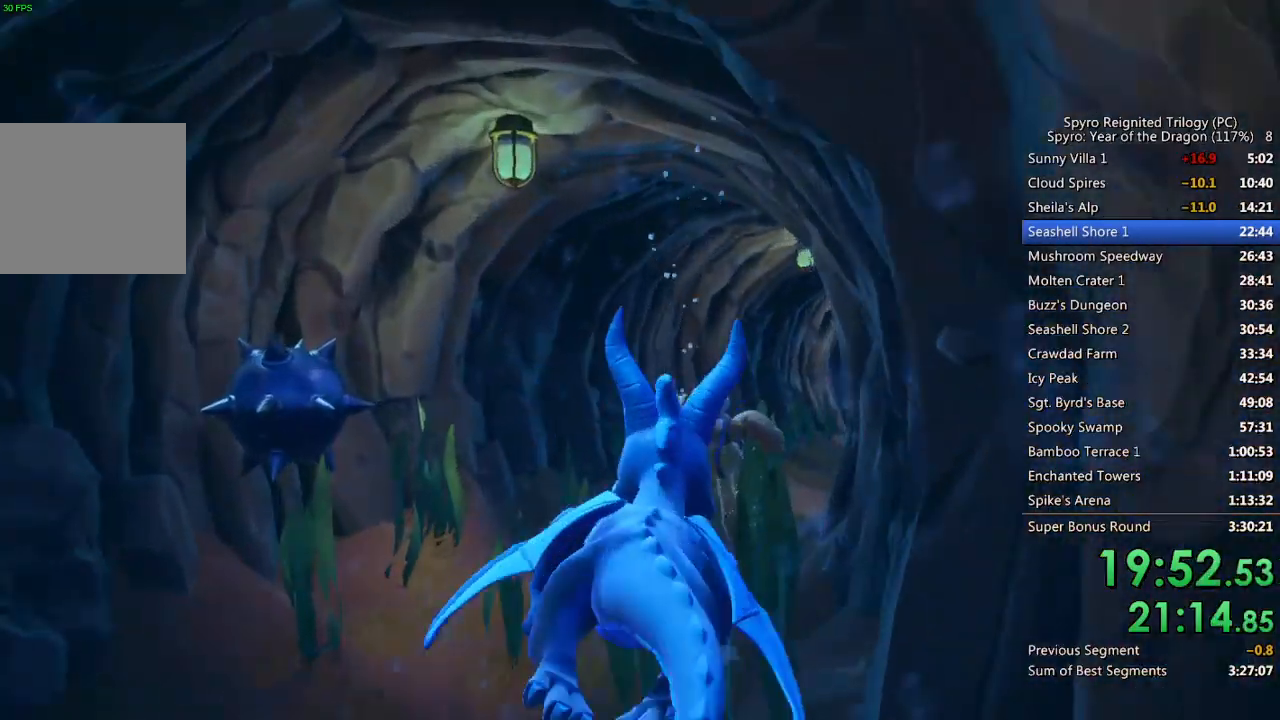
{"buttons": [], "left_stick": "right", "right_stick": "center", "events": [[117, "left_stick", "right"], [250, "left_stick", "center"], [350, "left_stick", "right"]]}
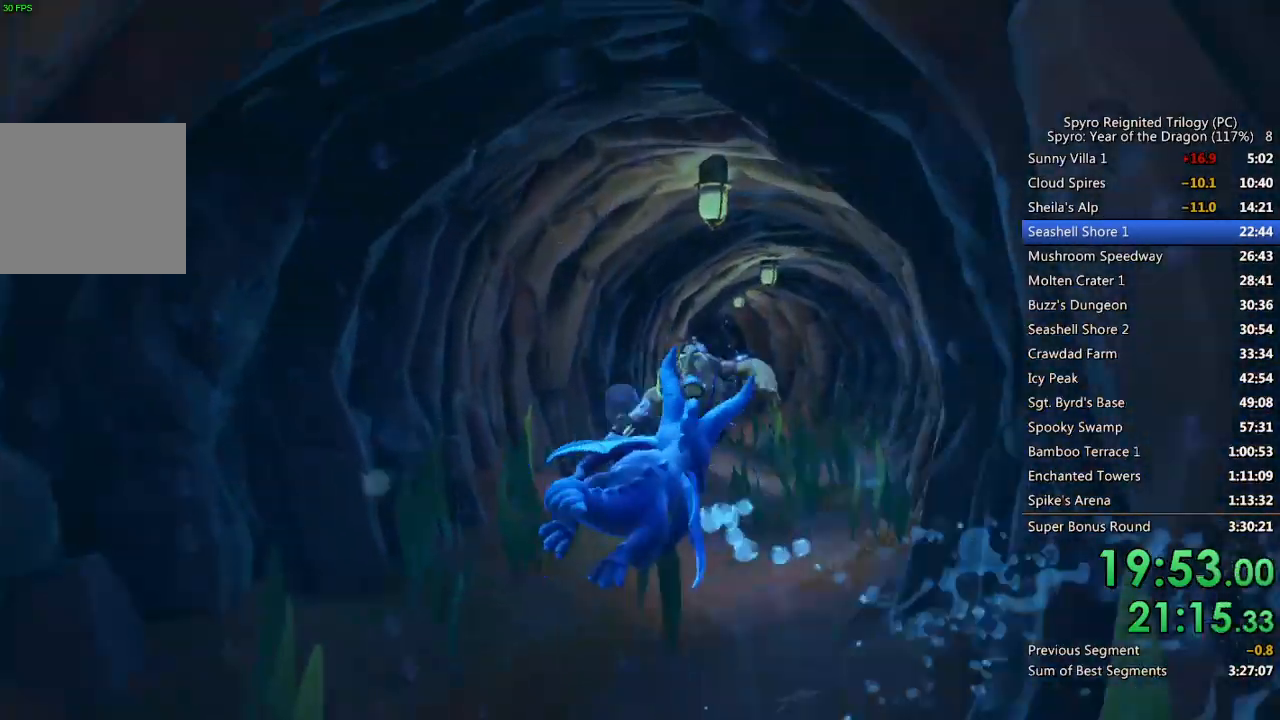
{"buttons": [], "left_stick": "left", "right_stick": "center", "events": [[17, "left_stick", "center"], [483, "left_stick", "left"]]}
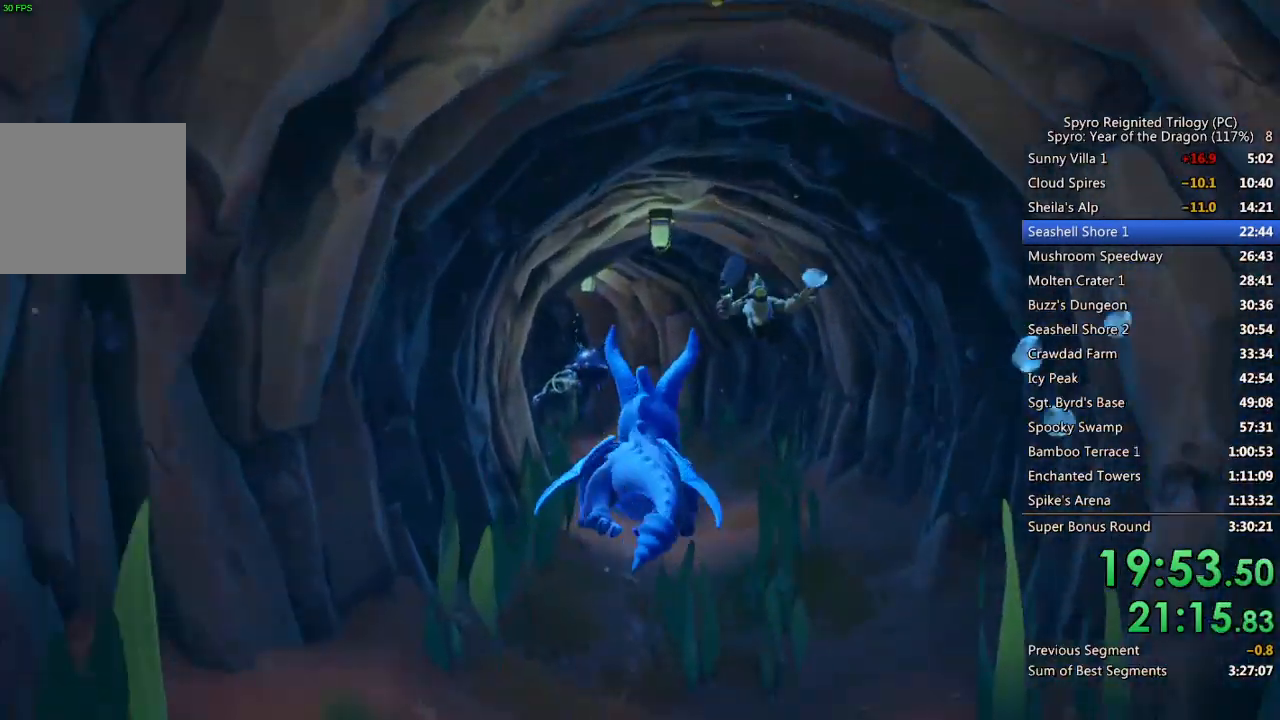
{"buttons": [], "left_stick": "center", "right_stick": "center", "events": [[83, "left_stick", "center"], [400, "left_stick", "left"], [467, "left_stick", "center"]]}
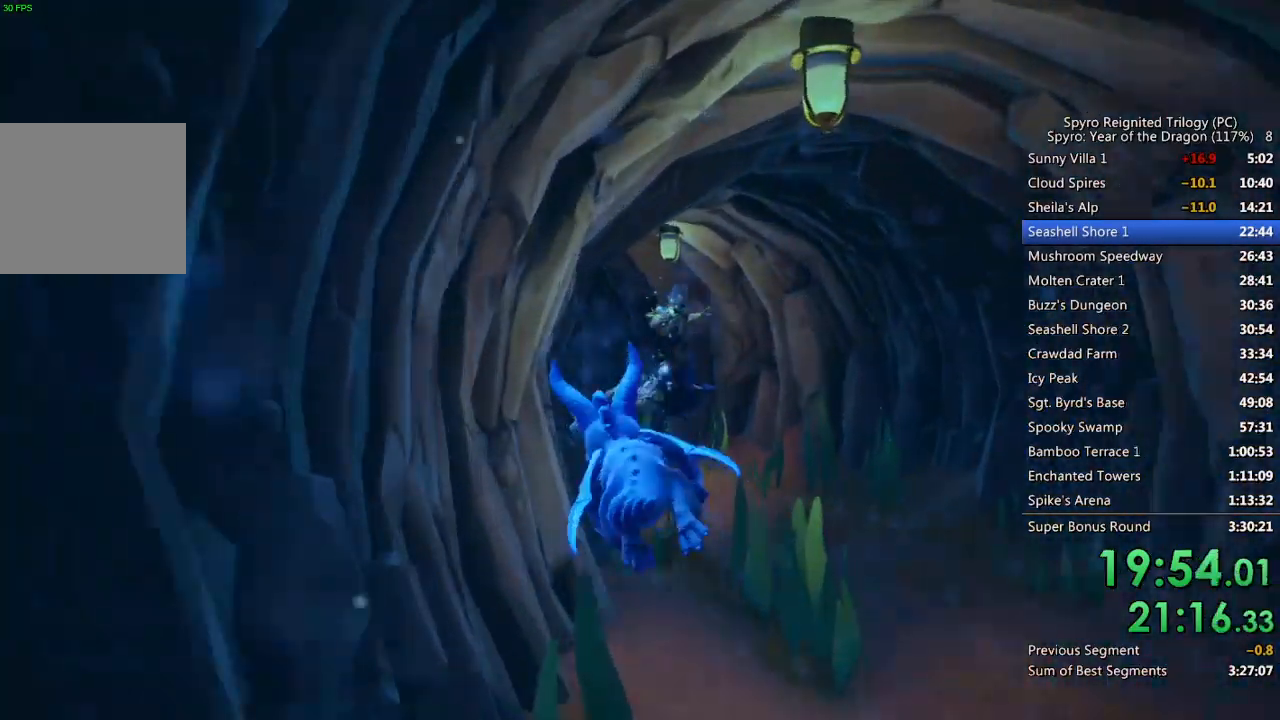
{"buttons": [], "left_stick": "center", "right_stick": "center", "events": []}
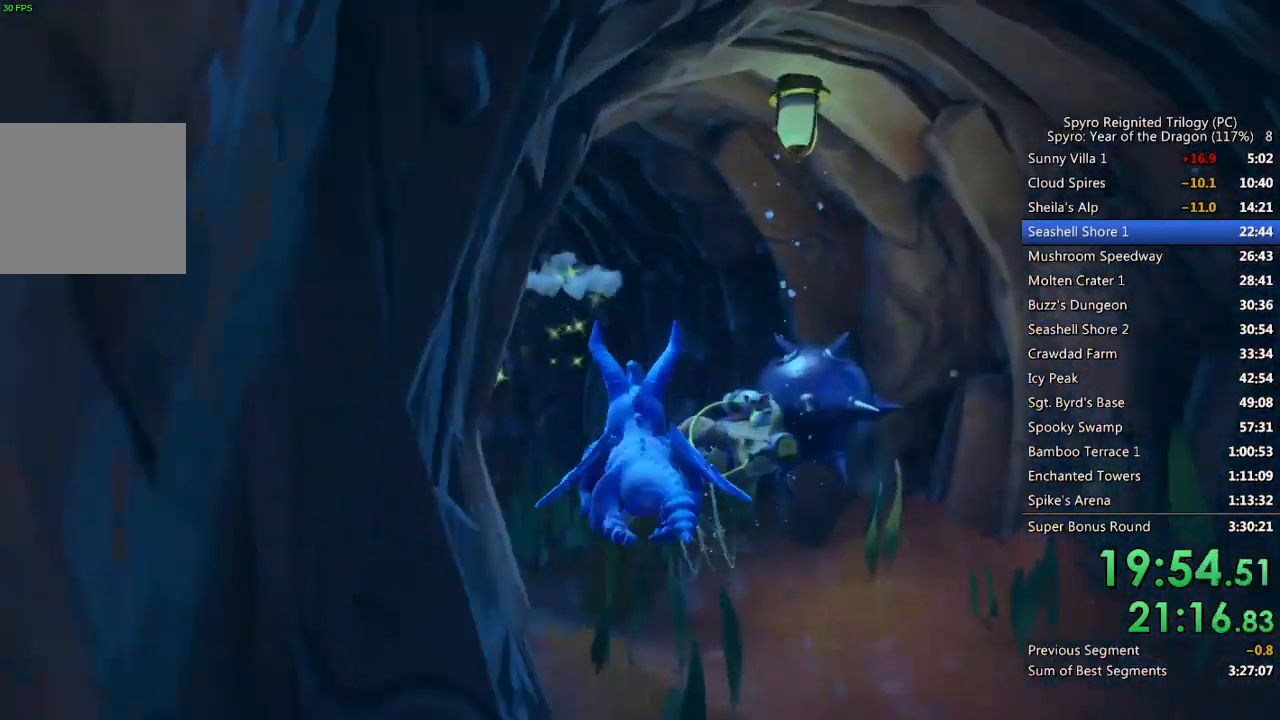
{"buttons": [], "left_stick": "left", "right_stick": "center", "events": [[50, "left_stick", "left"], [183, "left_stick", "center"], [250, "left_stick", "left"]]}
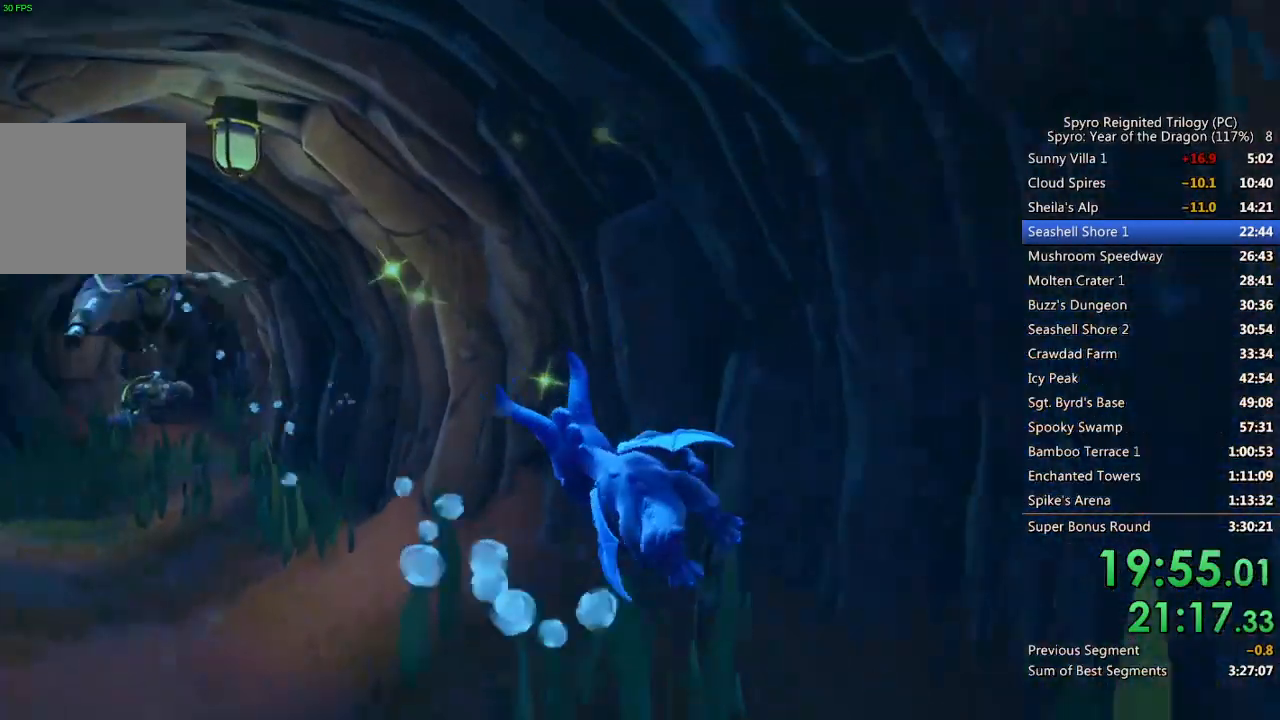
{"buttons": [], "left_stick": "center", "right_stick": "center", "events": [[233, "left_stick", "center"]]}
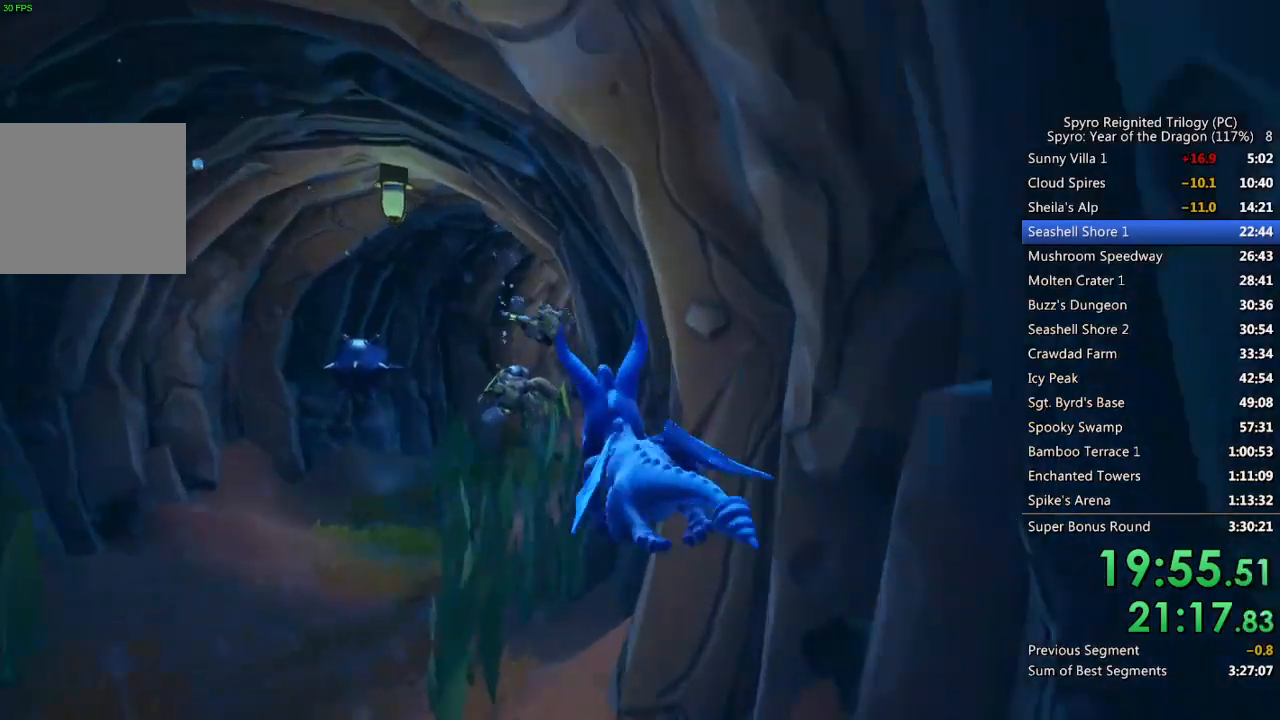
{"buttons": [], "left_stick": "center", "right_stick": "center", "events": []}
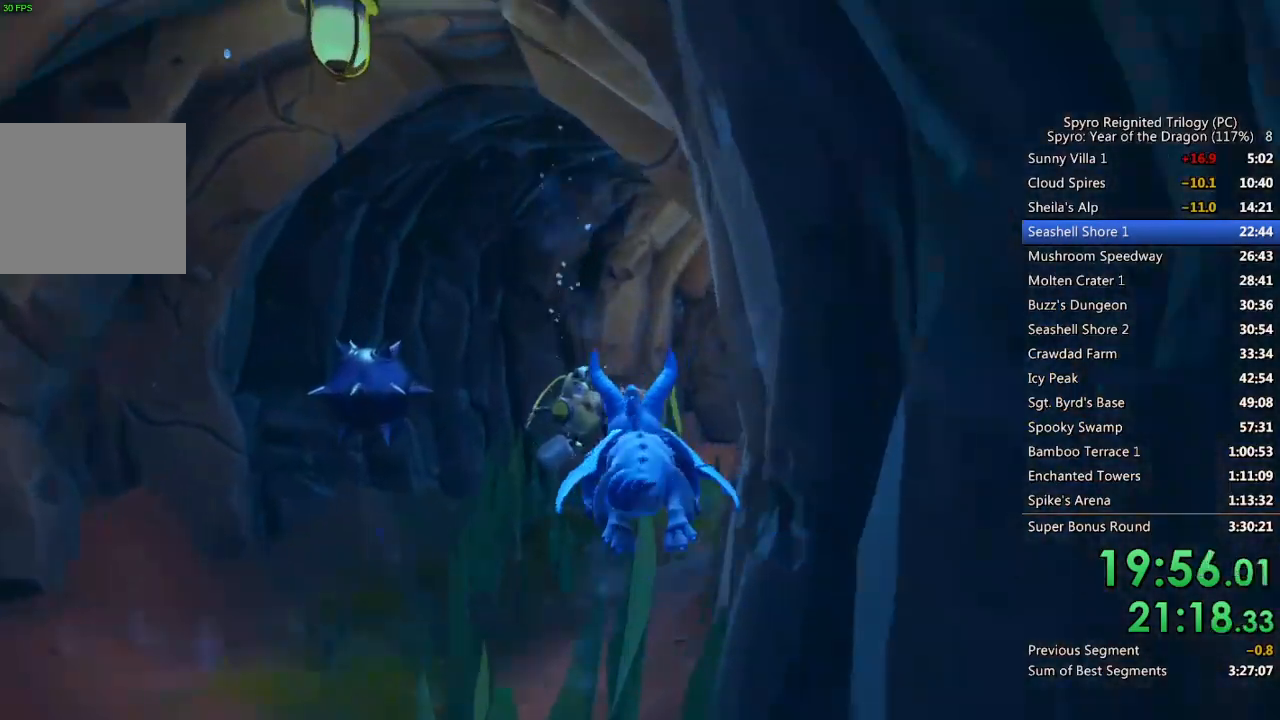
{"buttons": [], "left_stick": "right", "right_stick": "center", "events": [[217, "left_stick", "right"]]}
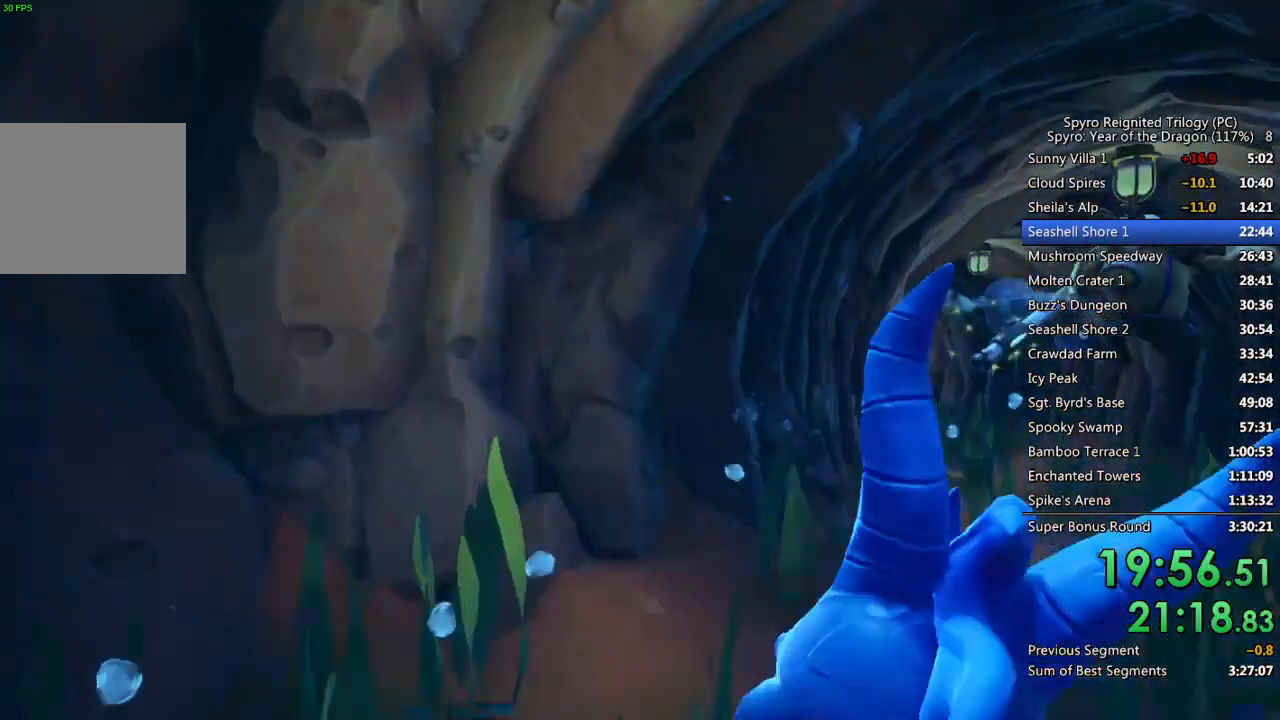
{"buttons": [], "left_stick": "left", "right_stick": "center", "events": [[200, "left_stick", "center"], [417, "left_stick", "left"]]}
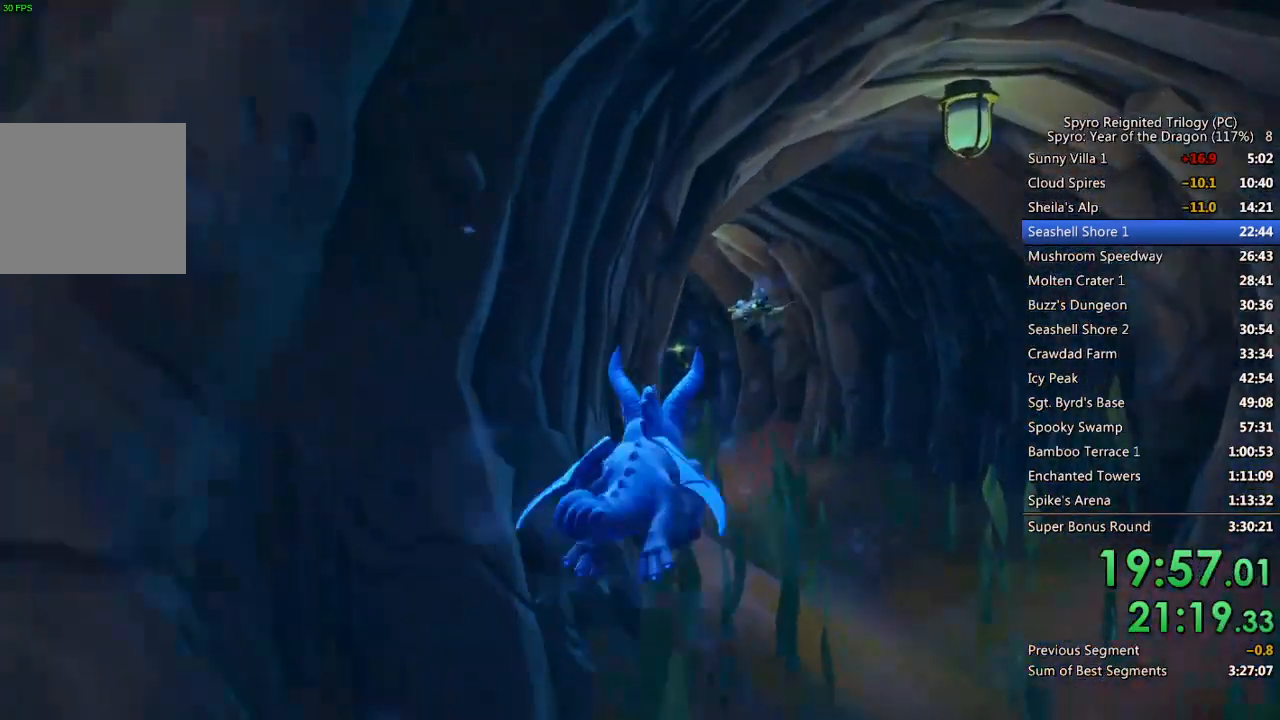
{"buttons": [], "left_stick": "left", "right_stick": "center", "events": [[100, "left_stick", "center"], [217, "left_stick", "left"], [367, "left_stick", "center"], [500, "left_stick", "left"]]}
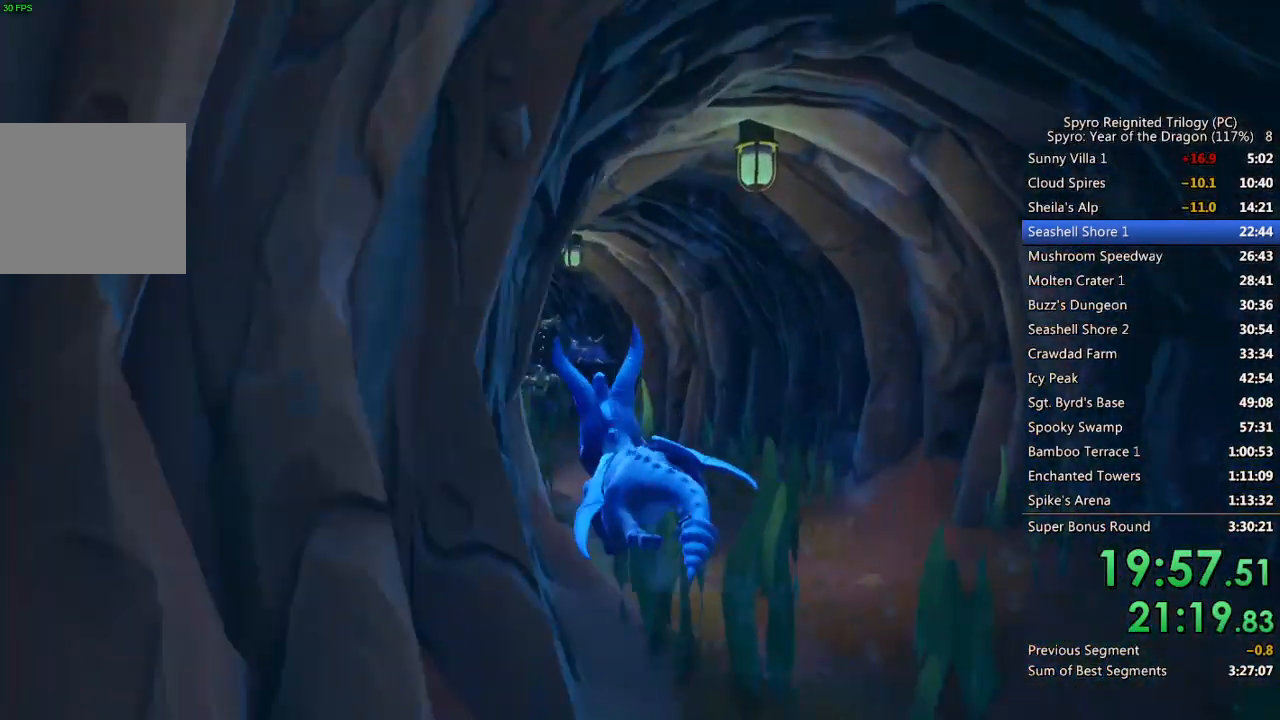
{"buttons": [], "left_stick": "center", "right_stick": "center", "events": [[150, "left_stick", "center"]]}
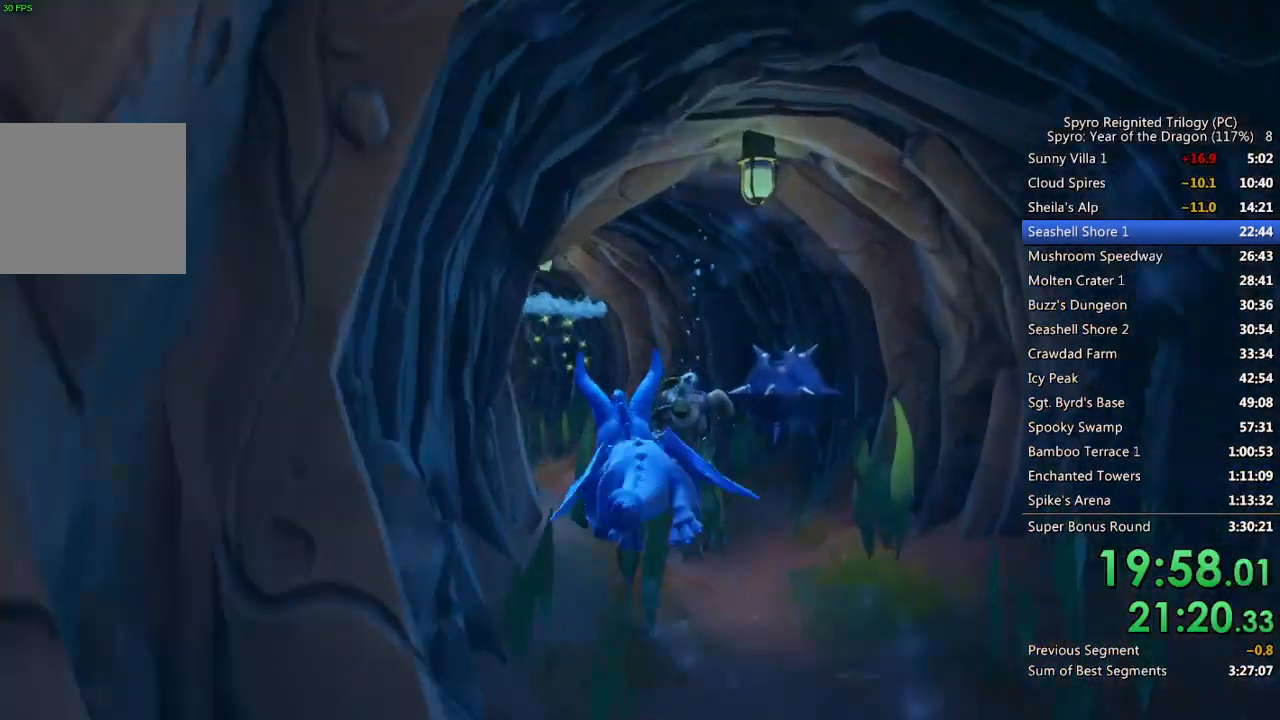
{"buttons": [], "left_stick": "left", "right_stick": "center", "events": [[300, "left_stick", "left"]]}
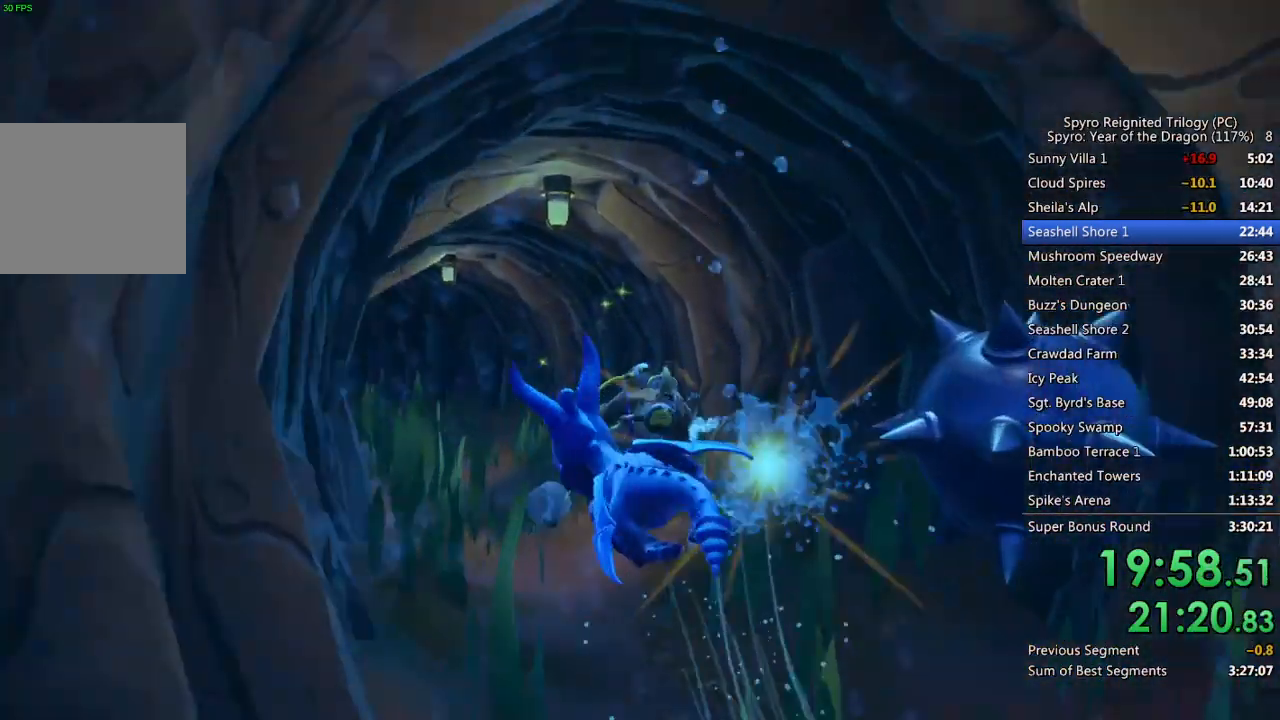
{"buttons": [], "left_stick": "center", "right_stick": "center", "events": [[17, "left_stick", "center"], [217, "left_stick", "left"], [350, "left_stick", "center"]]}
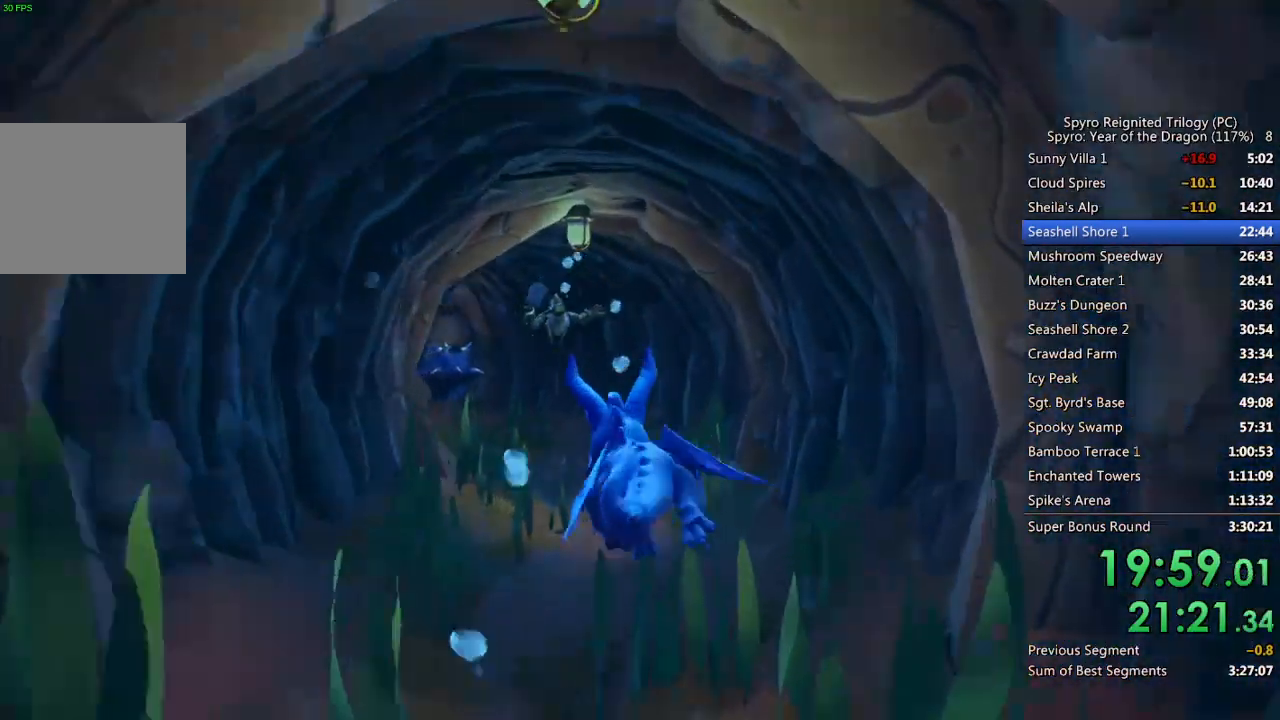
{"buttons": [], "left_stick": "center", "right_stick": "center", "events": [[250, "left_stick", "left"], [383, "left_stick", "center"]]}
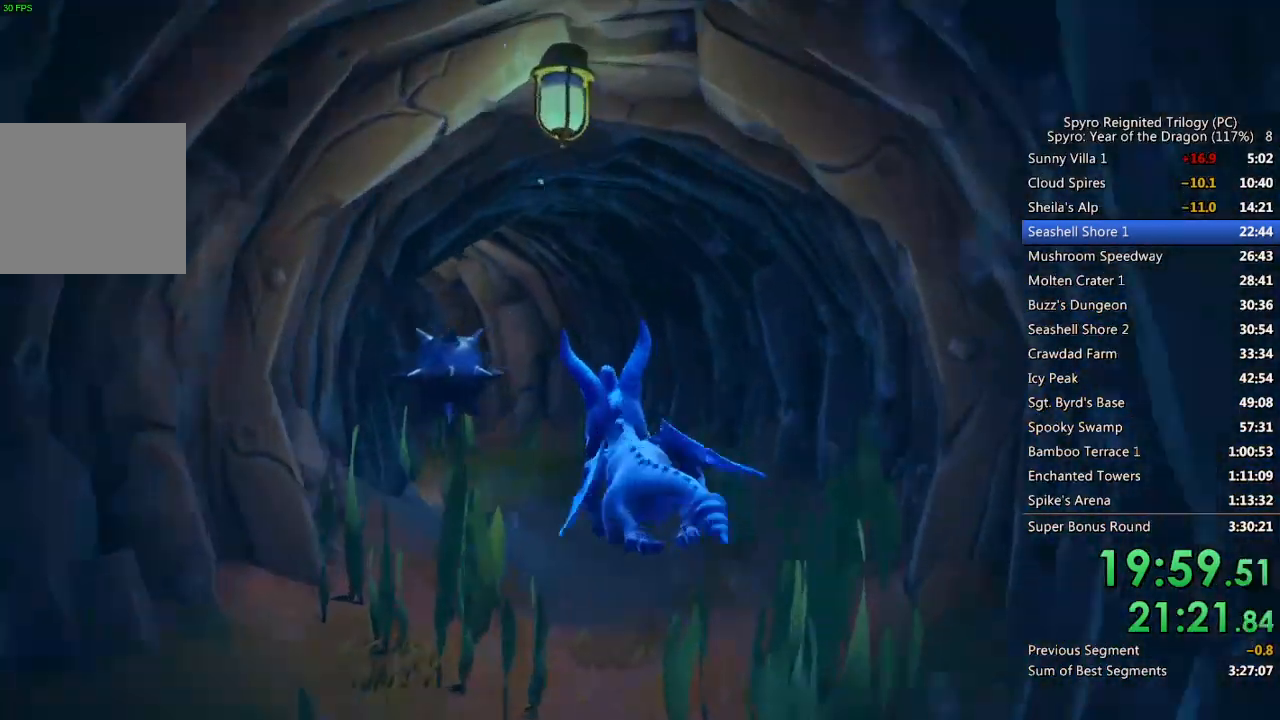
{"buttons": [], "left_stick": "left", "right_stick": "center", "events": [[17, "left_stick", "left"], [150, "left_stick", "center"], [317, "left_stick", "left"]]}
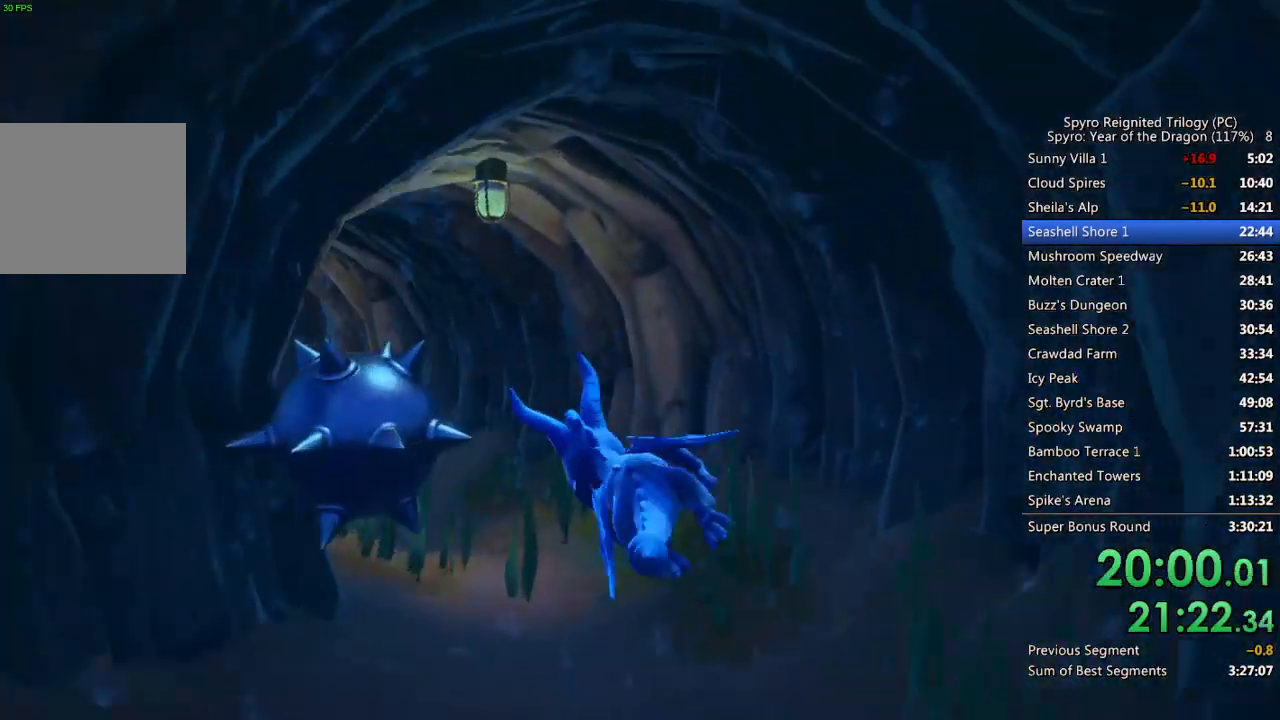
{"buttons": [], "left_stick": "left", "right_stick": "center", "events": []}
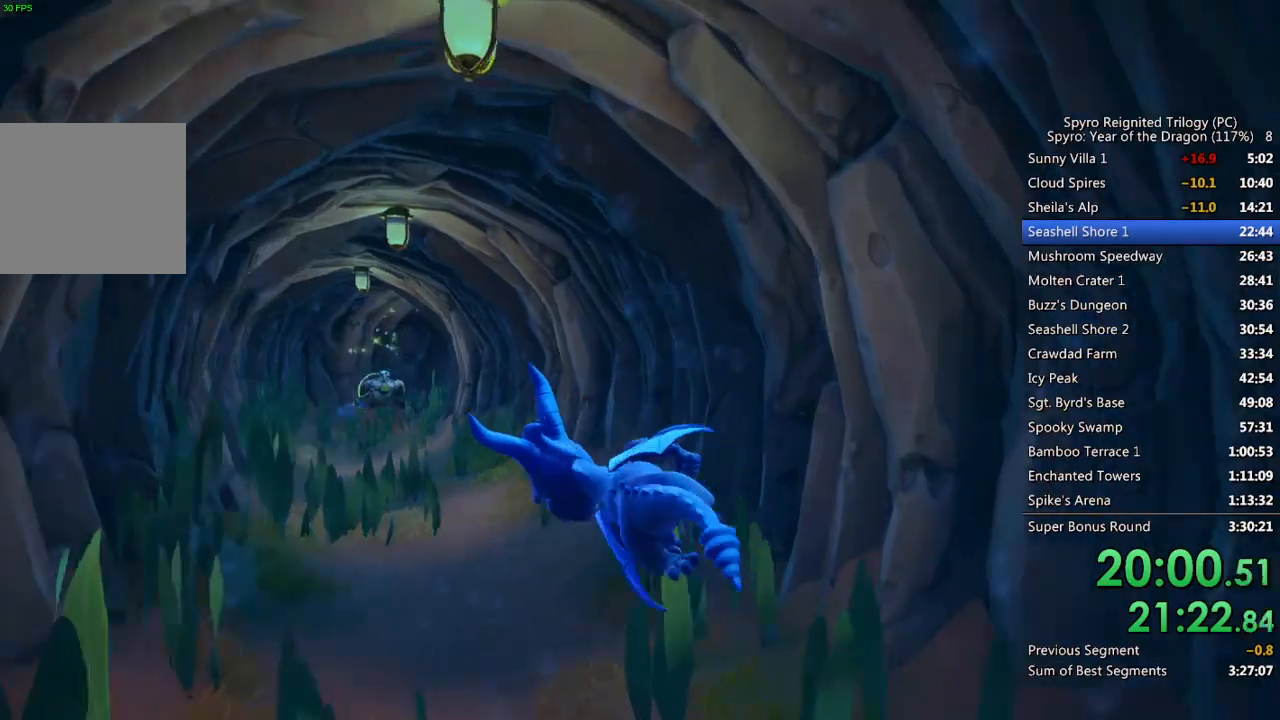
{"buttons": [], "left_stick": "center", "right_stick": "center", "events": [[500, "left_stick", "center"]]}
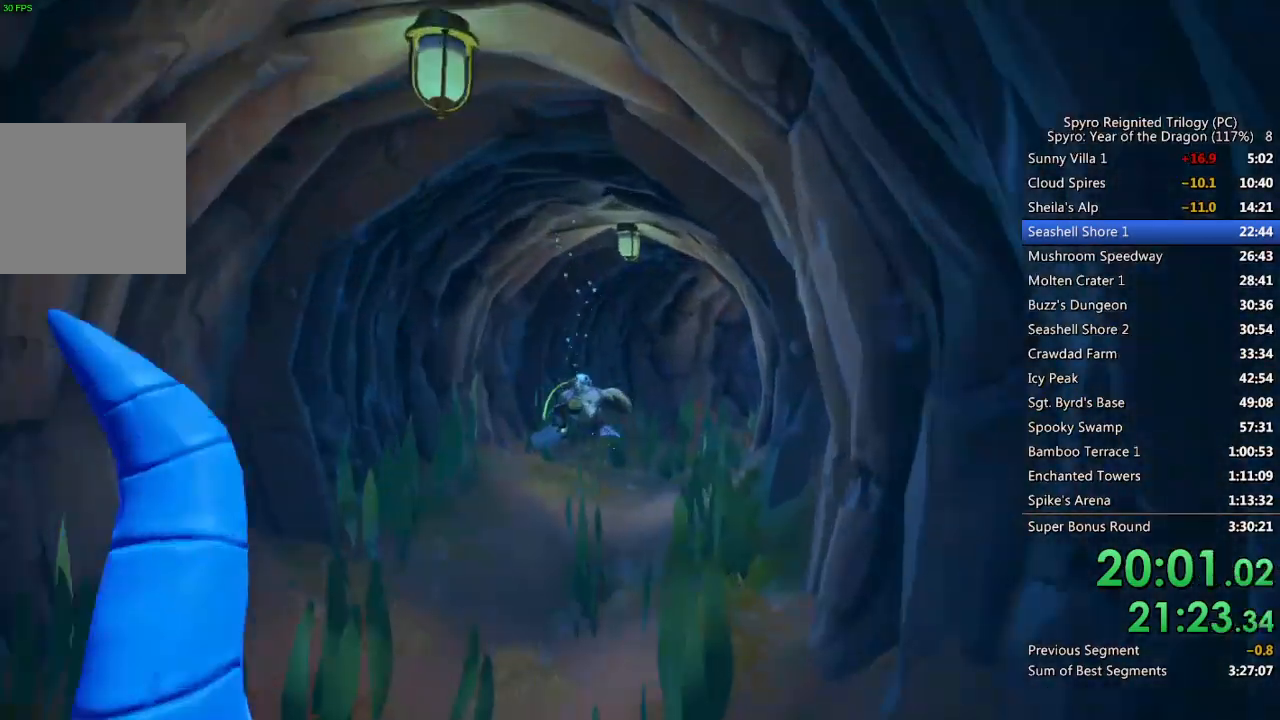
{"buttons": [], "left_stick": "center", "right_stick": "center", "events": [[150, "left_stick", "left"], [283, "left_stick", "center"]]}